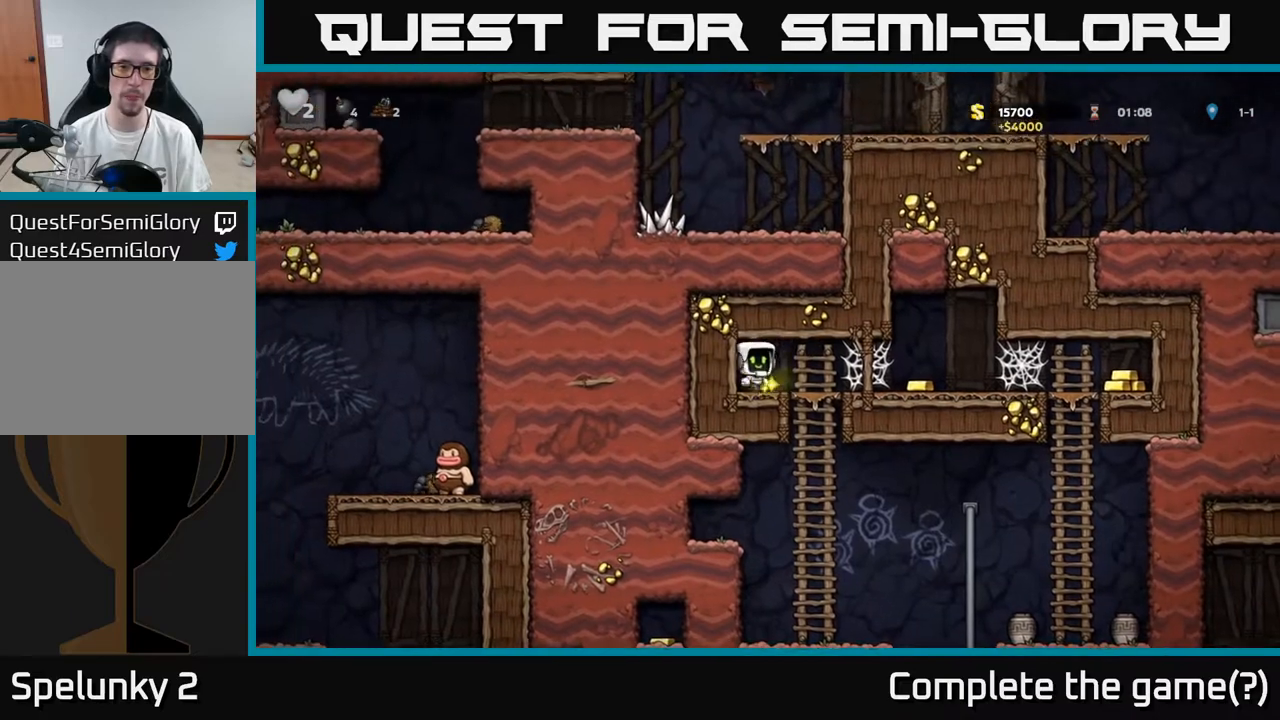
Gameplay with a controller (Xbox layout); each line is a JSON object with the inputs held at the frame after it. "events" lists button and stick changes between this image and that frame as [ms after this image, input, new state], when the widget could be followed in between.
{"buttons": ["A", "DPAD_RIGHT"], "left_stick": "center", "right_stick": "center", "events": [[183, "A", "down"], [250, "A", "up"], [333, "A", "down"], [383, "A", "up"], [450, "A", "down"]]}
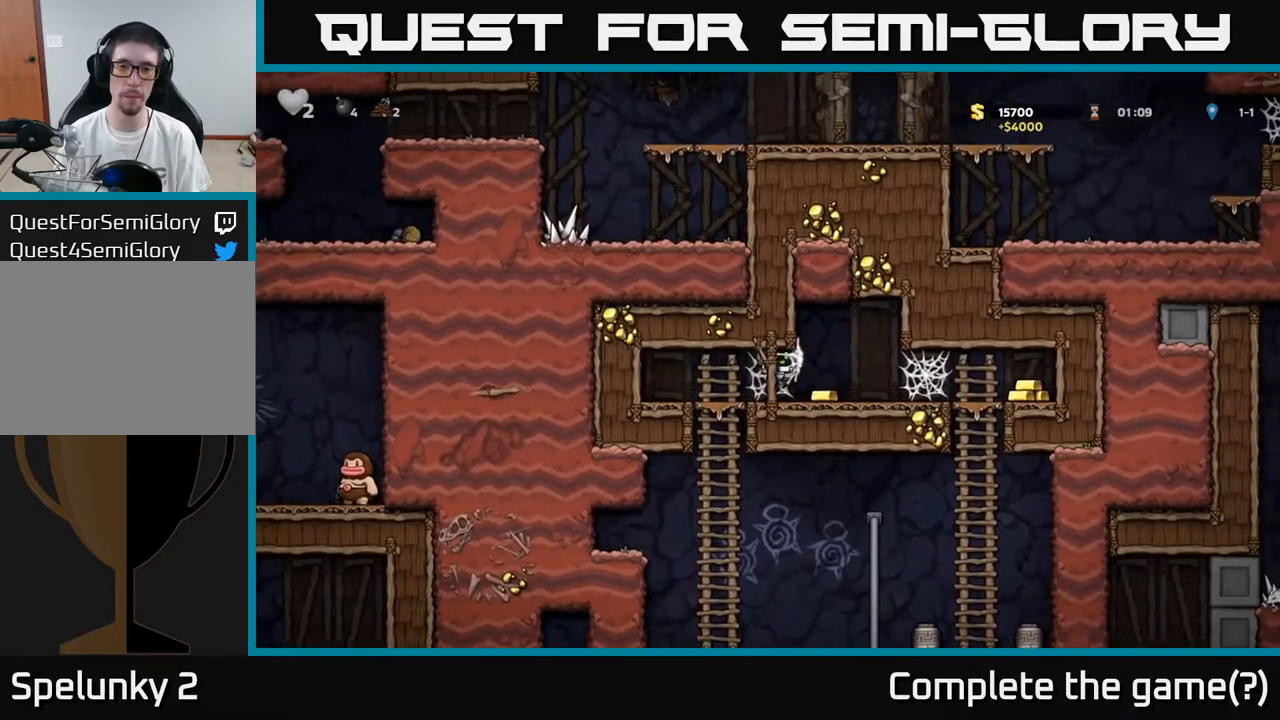
{"buttons": ["DPAD_RIGHT"], "left_stick": "center", "right_stick": "center", "events": [[17, "A", "up"]]}
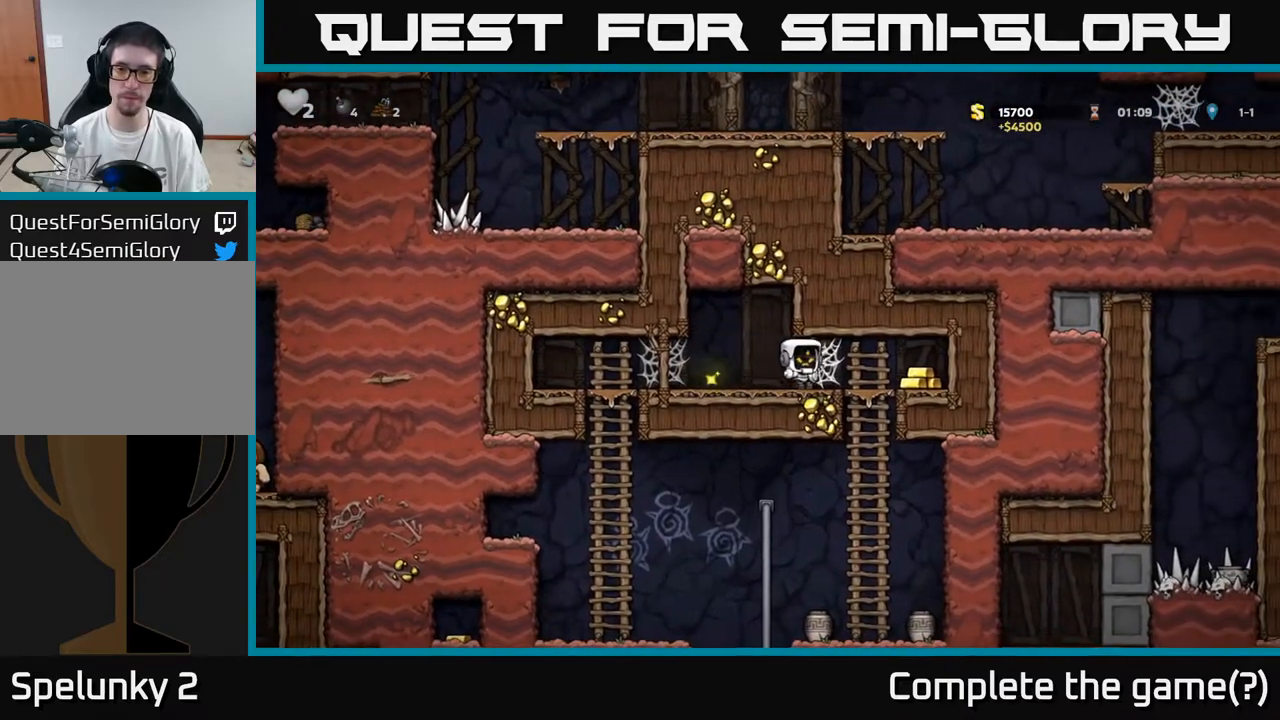
{"buttons": ["DPAD_RIGHT"], "left_stick": "center", "right_stick": "center", "events": [[33, "A", "down"], [117, "A", "up"], [183, "A", "down"], [250, "A", "up"], [317, "A", "down"], [417, "A", "up"]]}
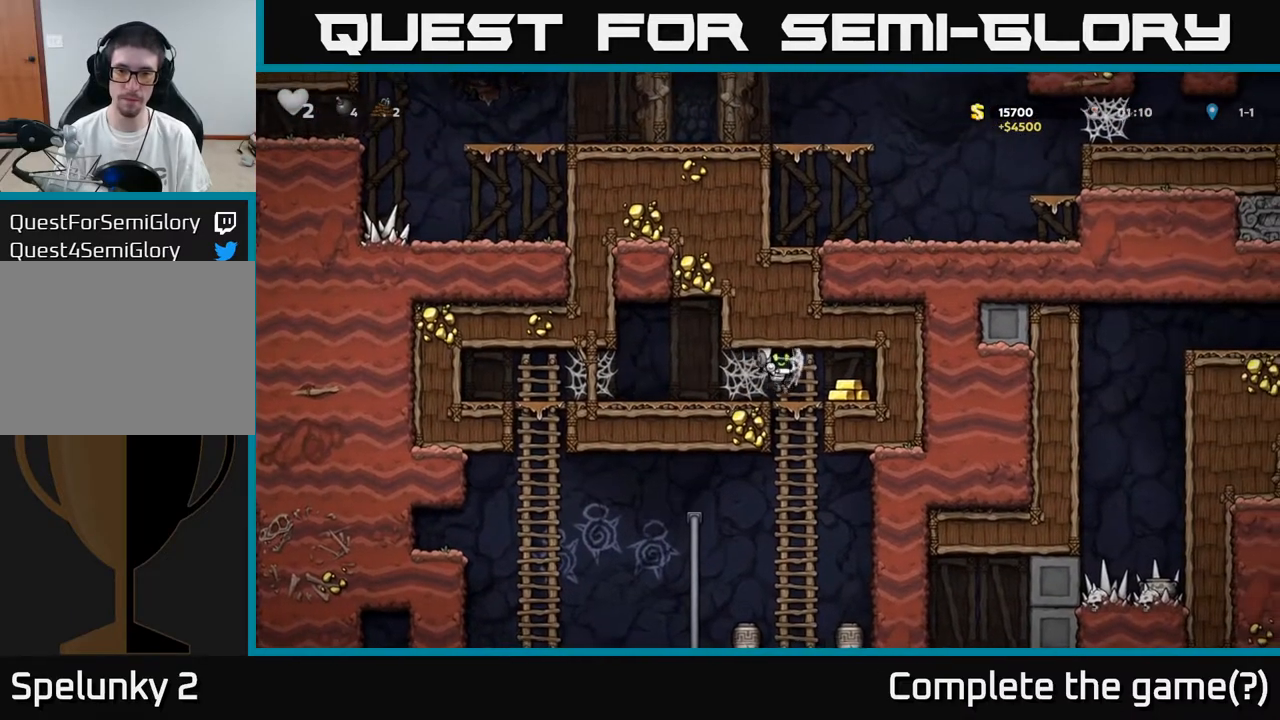
{"buttons": ["A", "DPAD_DOWN"], "left_stick": "center", "right_stick": "center", "events": [[150, "DPAD_RIGHT", "up"], [183, "DPAD_LEFT", "down"], [400, "DPAD_DOWN", "down"], [400, "DPAD_LEFT", "up"], [483, "A", "down"]]}
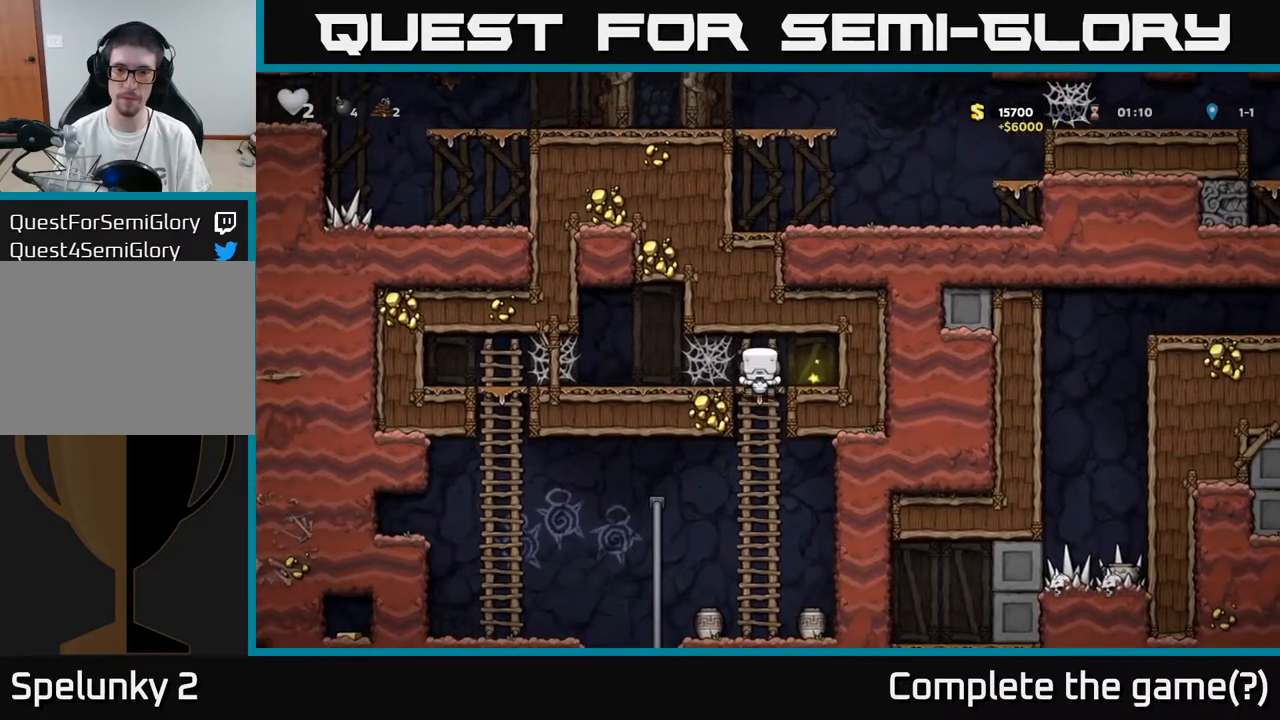
{"buttons": ["DPAD_DOWN"], "left_stick": "center", "right_stick": "center", "events": [[67, "A", "up"], [150, "DPAD_DOWN", "up"], [283, "DPAD_LEFT", "down"], [433, "DPAD_DOWN", "down"], [433, "DPAD_LEFT", "up"]]}
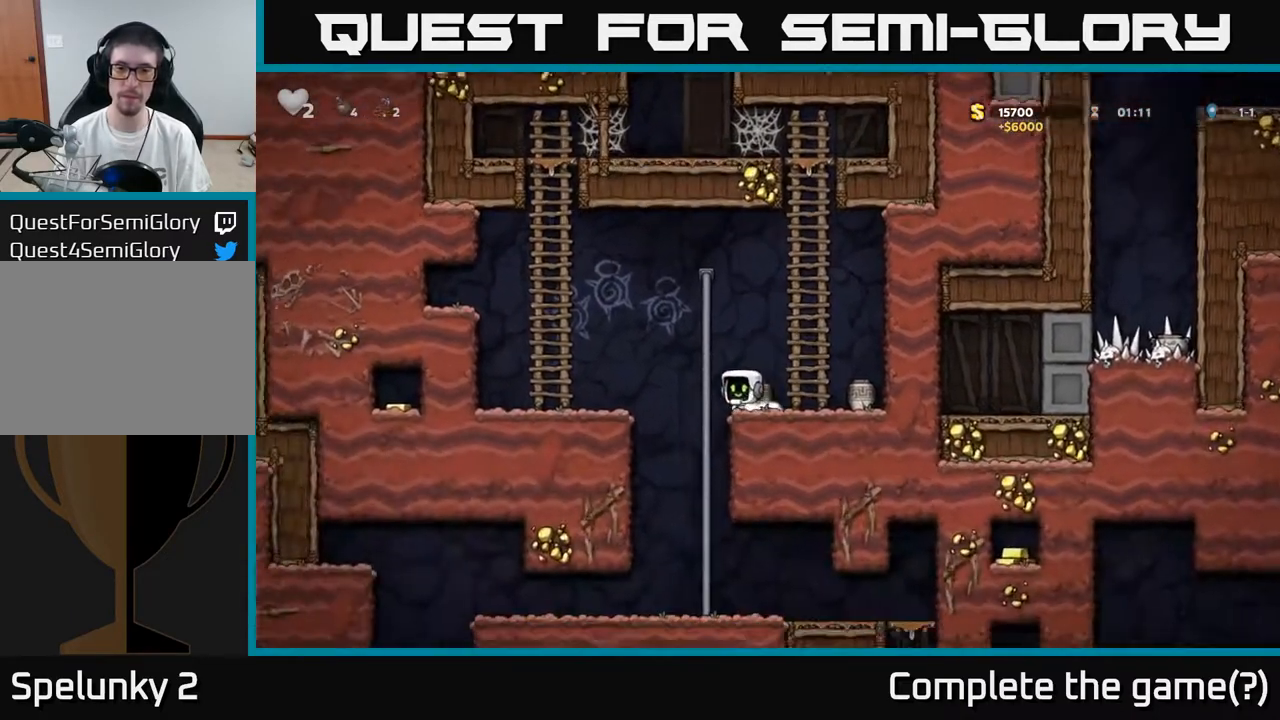
{"buttons": [], "left_stick": "center", "right_stick": "center", "events": [[33, "X", "down"], [100, "DPAD_DOWN", "up"], [100, "X", "up"], [150, "DPAD_RIGHT", "down"], [217, "DPAD_RIGHT", "up"], [250, "X", "down"], [333, "X", "up"]]}
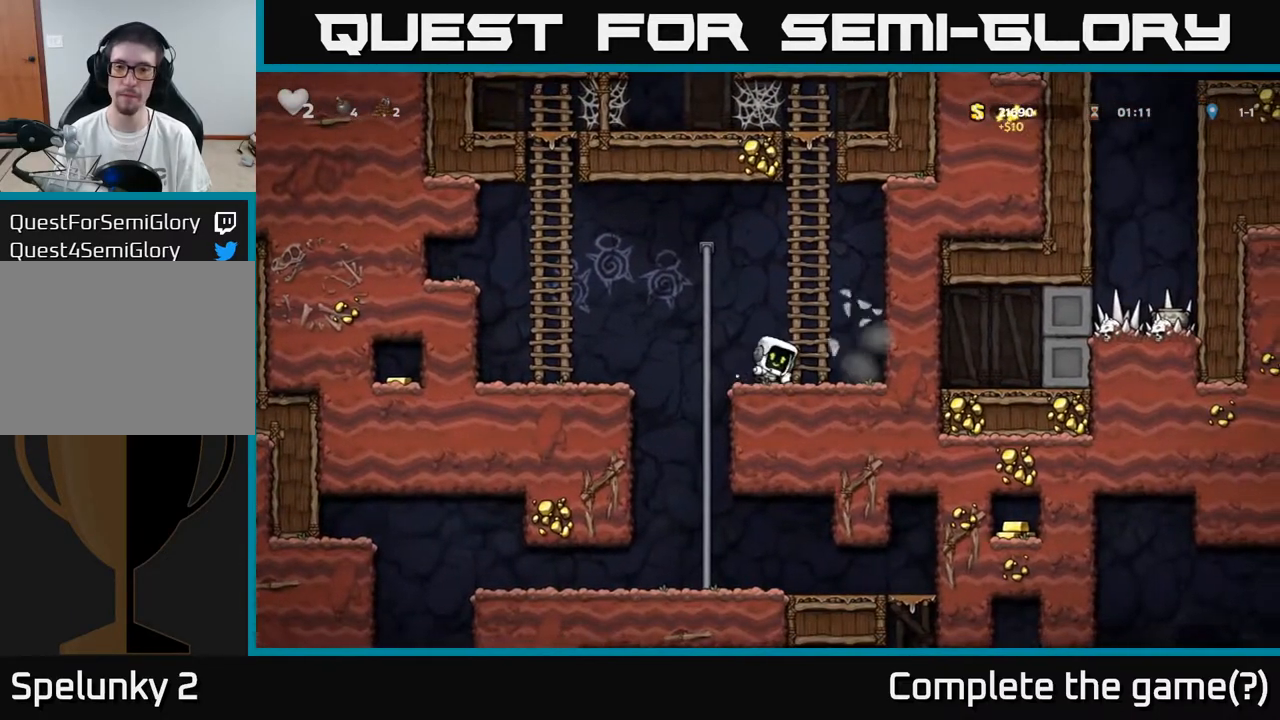
{"buttons": ["A", "DPAD_LEFT"], "left_stick": "center", "right_stick": "center", "events": [[250, "DPAD_RIGHT", "down"], [400, "DPAD_RIGHT", "up"], [450, "DPAD_LEFT", "down"], [483, "A", "down"]]}
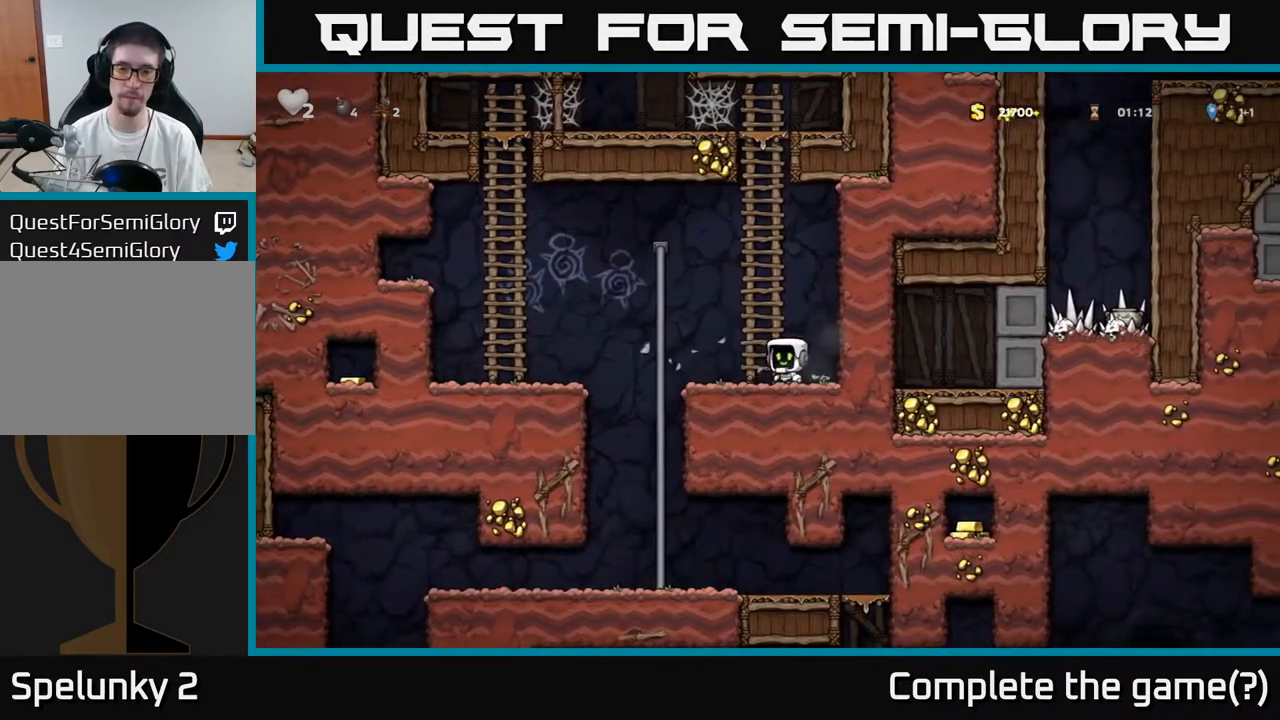
{"buttons": ["DPAD_DOWN"], "left_stick": "center", "right_stick": "center", "events": [[50, "A", "up"], [183, "DPAD_UP", "down"], [217, "DPAD_LEFT", "up"], [300, "DPAD_UP", "up"], [333, "DPAD_DOWN", "down"], [367, "A", "down"], [450, "A", "up"]]}
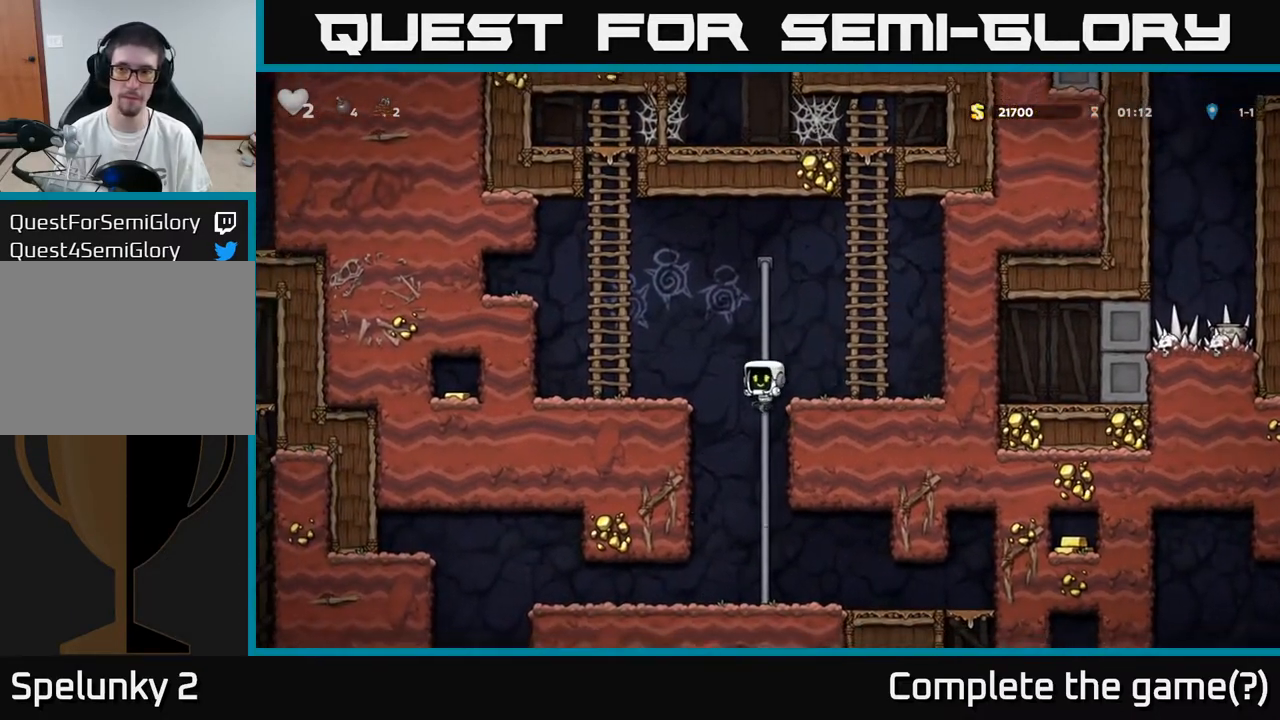
{"buttons": ["DPAD_LEFT"], "left_stick": "center", "right_stick": "center", "events": [[17, "DPAD_DOWN", "up"], [350, "DPAD_LEFT", "down"]]}
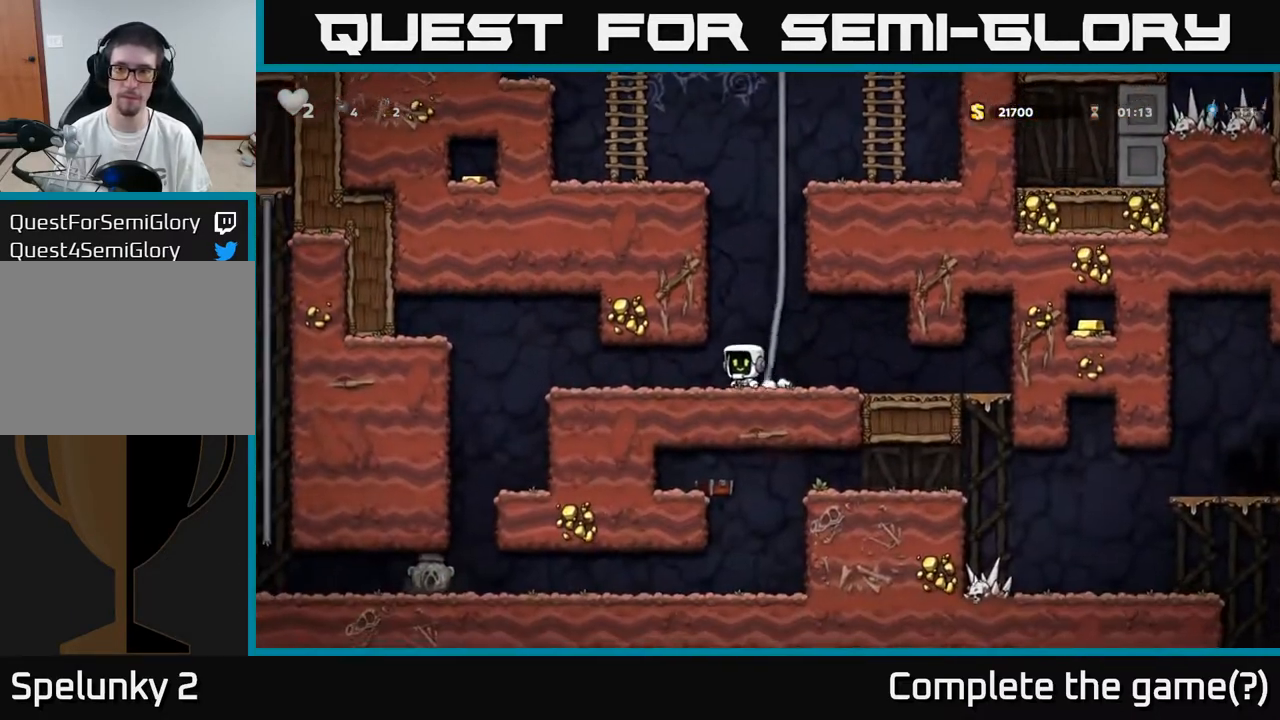
{"buttons": [], "left_stick": "center", "right_stick": "center", "events": [[400, "DPAD_LEFT", "up"]]}
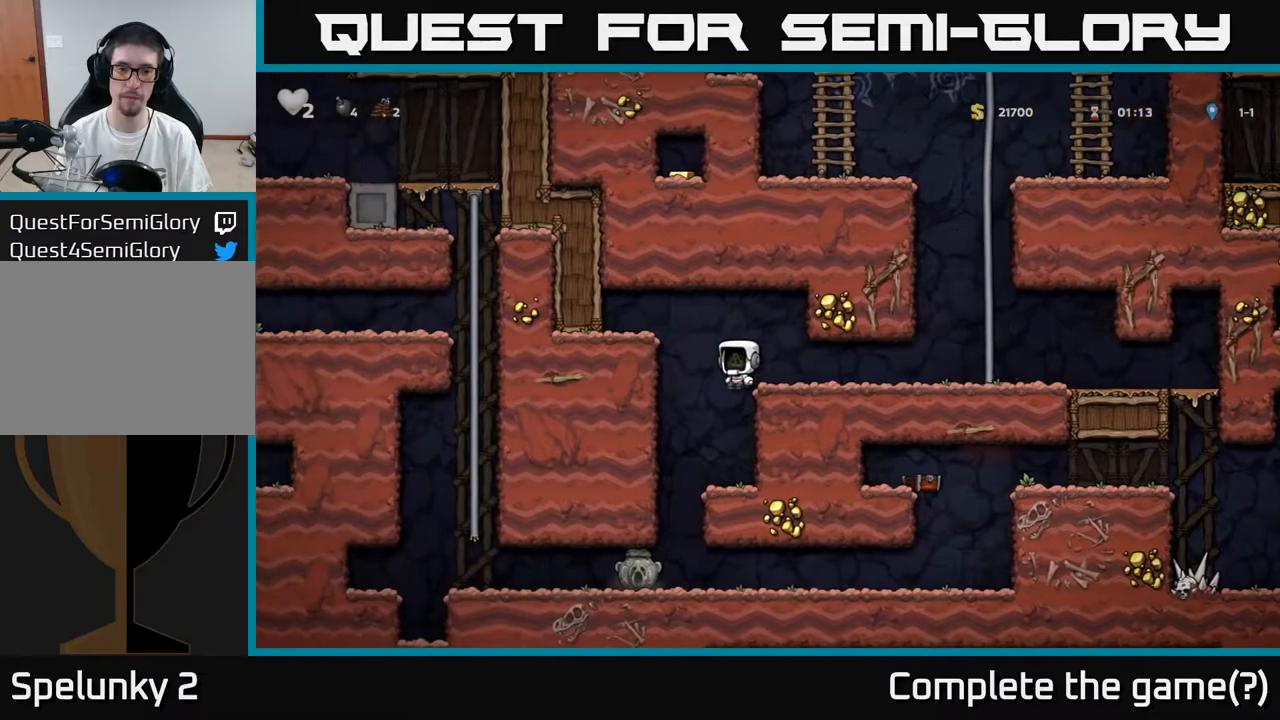
{"buttons": [], "left_stick": "center", "right_stick": "center", "events": [[83, "DPAD_LEFT", "down"], [283, "DPAD_LEFT", "up"]]}
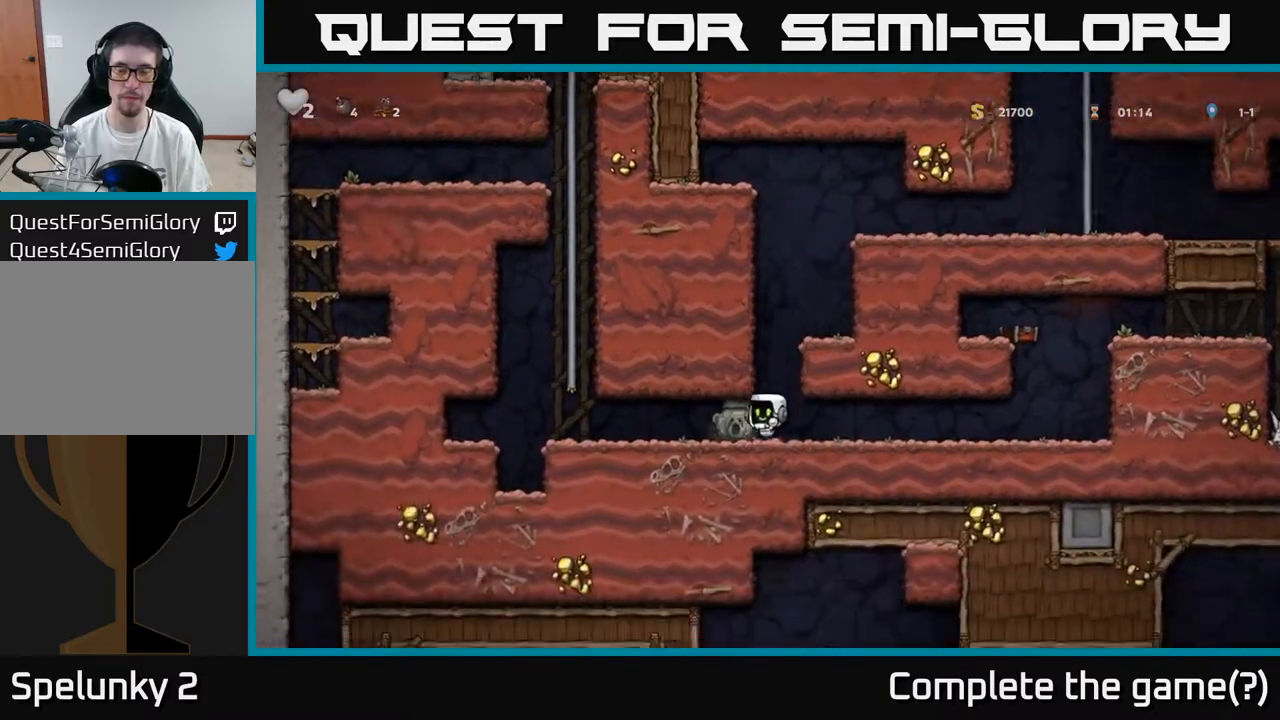
{"buttons": ["DPAD_RIGHT"], "left_stick": "center", "right_stick": "center", "events": [[17, "DPAD_LEFT", "down"], [133, "DPAD_DOWN", "down"], [150, "DPAD_LEFT", "up"], [167, "DPAD_RIGHT", "down"], [183, "X", "down"], [233, "DPAD_DOWN", "up"], [267, "X", "up"]]}
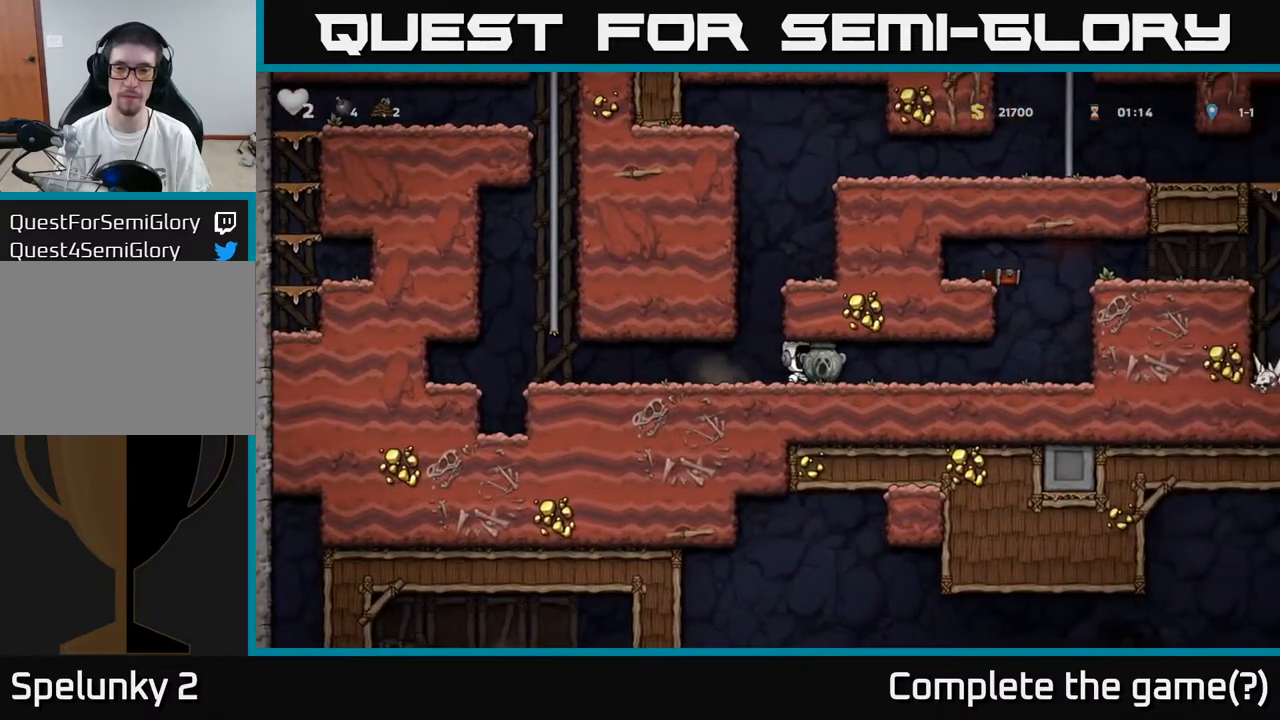
{"buttons": ["A", "DPAD_RIGHT"], "left_stick": "center", "right_stick": "center", "events": [[483, "A", "down"]]}
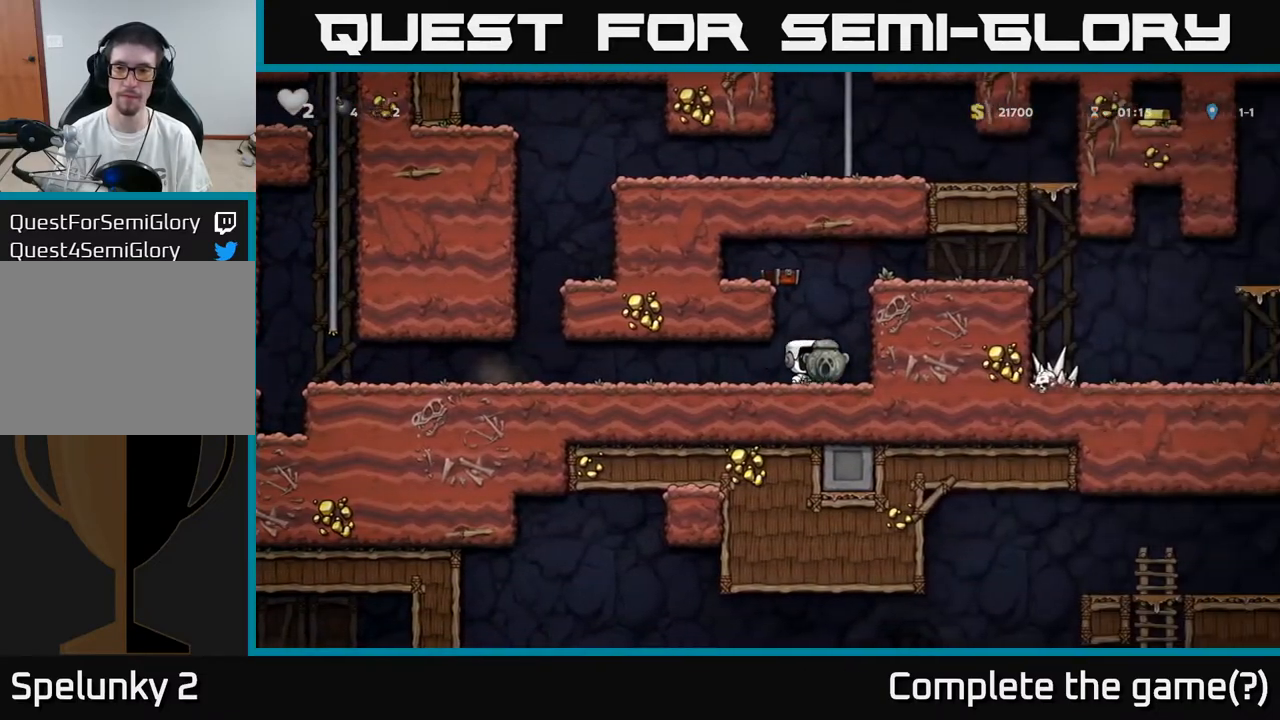
{"buttons": ["DPAD_RIGHT"], "left_stick": "center", "right_stick": "center", "events": [[167, "A", "up"], [300, "A", "down"], [400, "A", "up"]]}
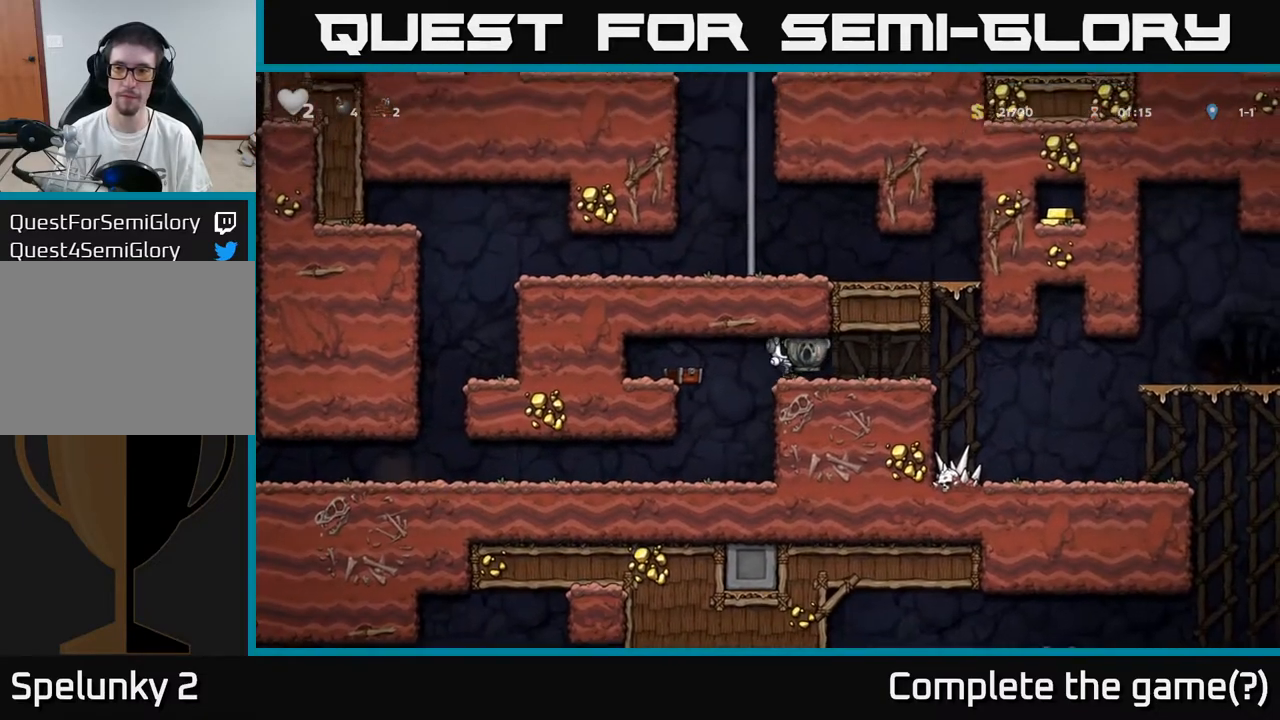
{"buttons": ["DPAD_RIGHT"], "left_stick": "center", "right_stick": "center", "events": []}
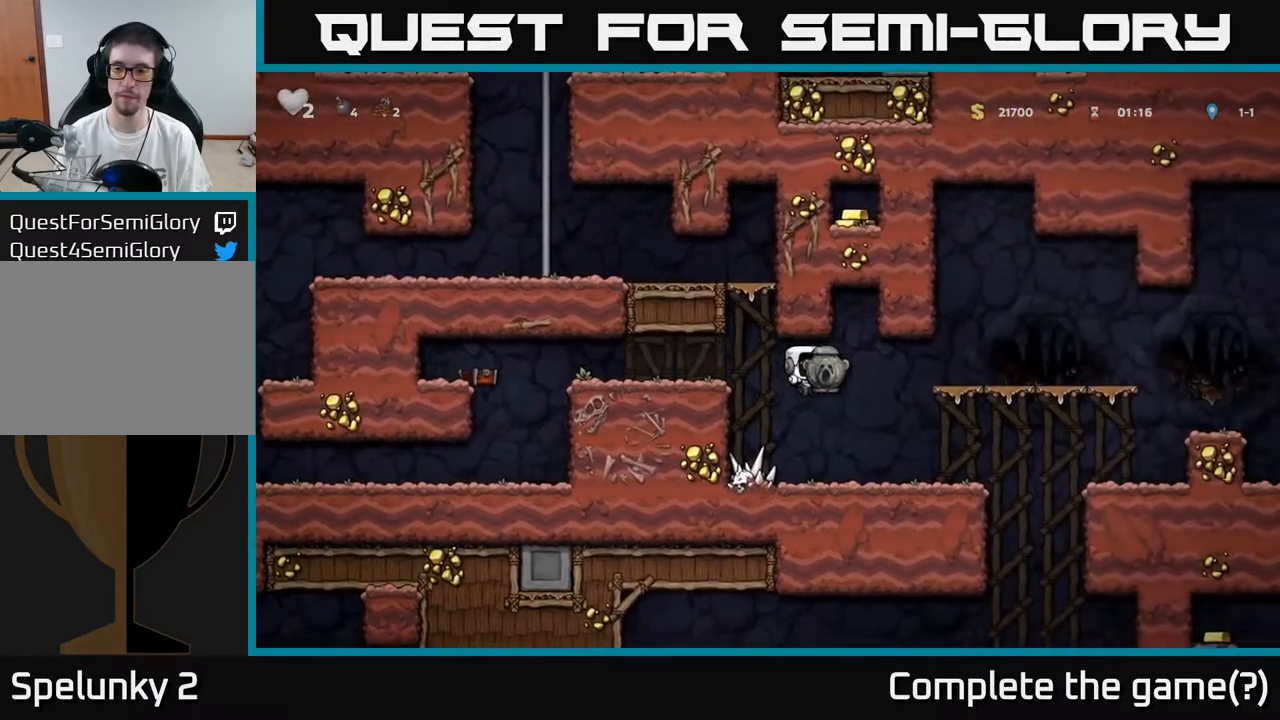
{"buttons": ["DPAD_RIGHT"], "left_stick": "center", "right_stick": "center", "events": []}
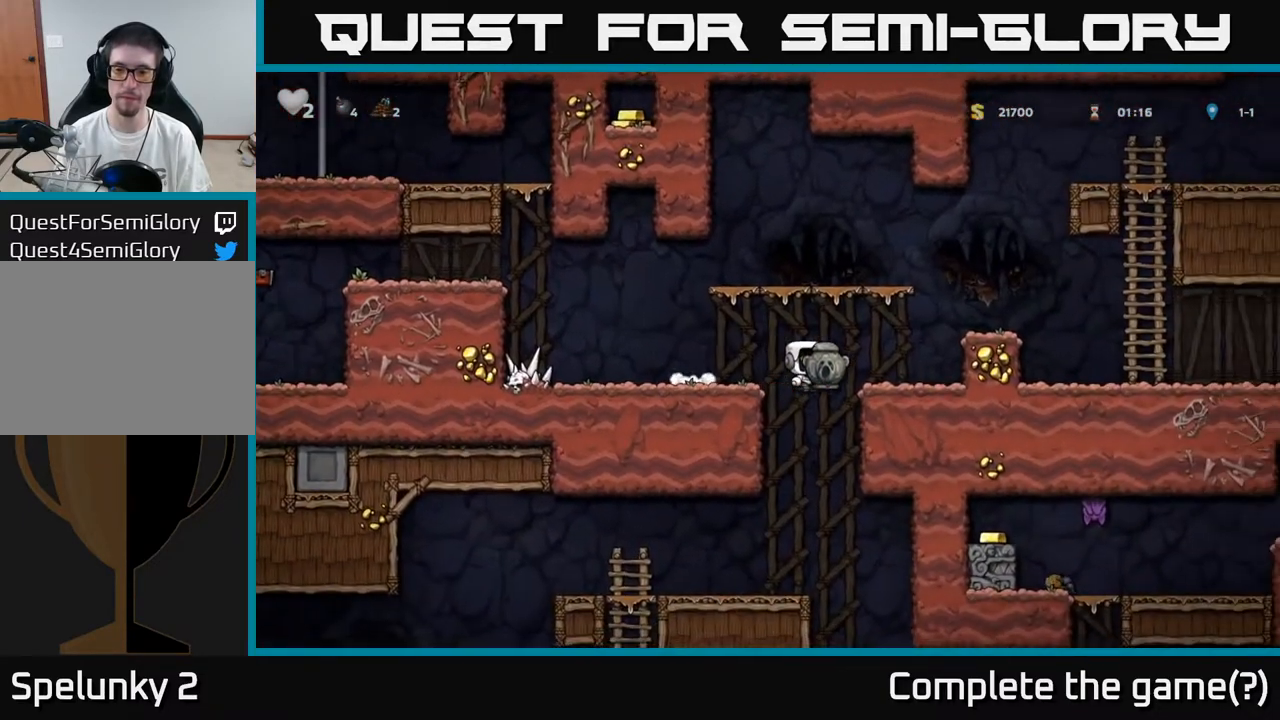
{"buttons": ["DPAD_LEFT"], "left_stick": "center", "right_stick": "center", "events": [[217, "DPAD_DOWN", "down"], [250, "DPAD_RIGHT", "up"], [283, "A", "down"], [383, "A", "up"], [417, "DPAD_DOWN", "up"], [433, "DPAD_LEFT", "down"]]}
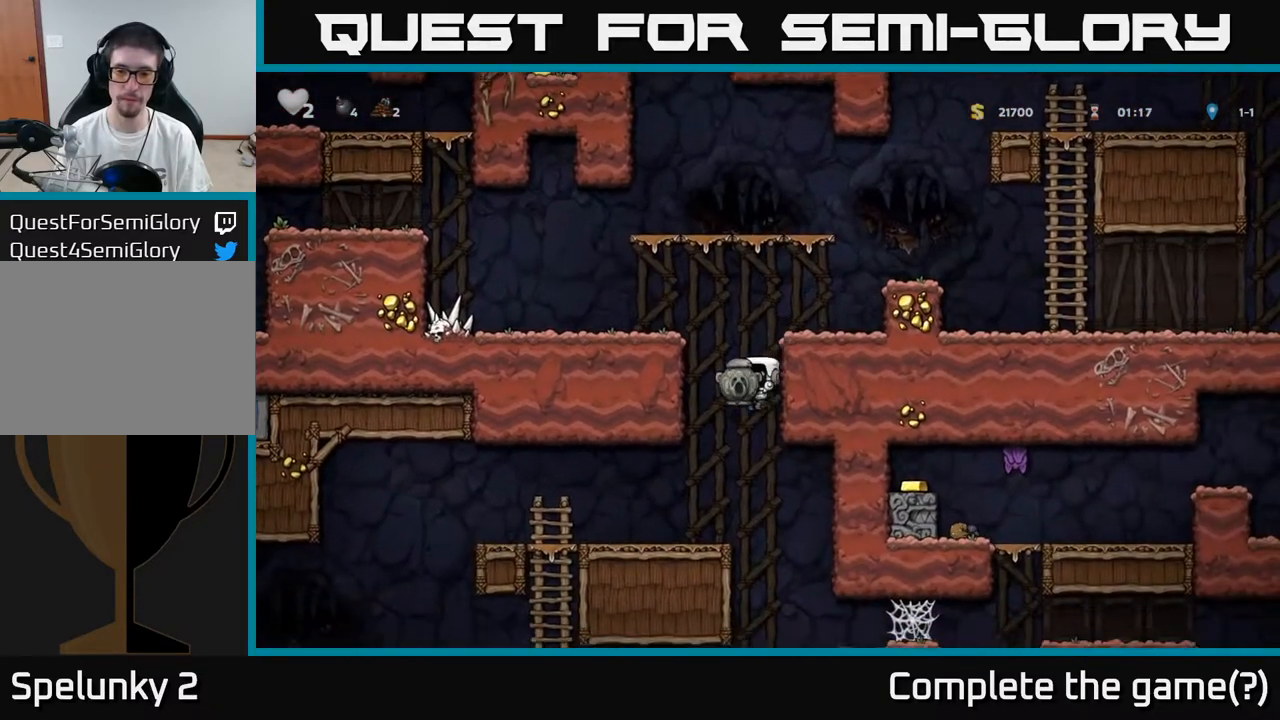
{"buttons": [], "left_stick": "center", "right_stick": "center", "events": [[117, "DPAD_LEFT", "up"]]}
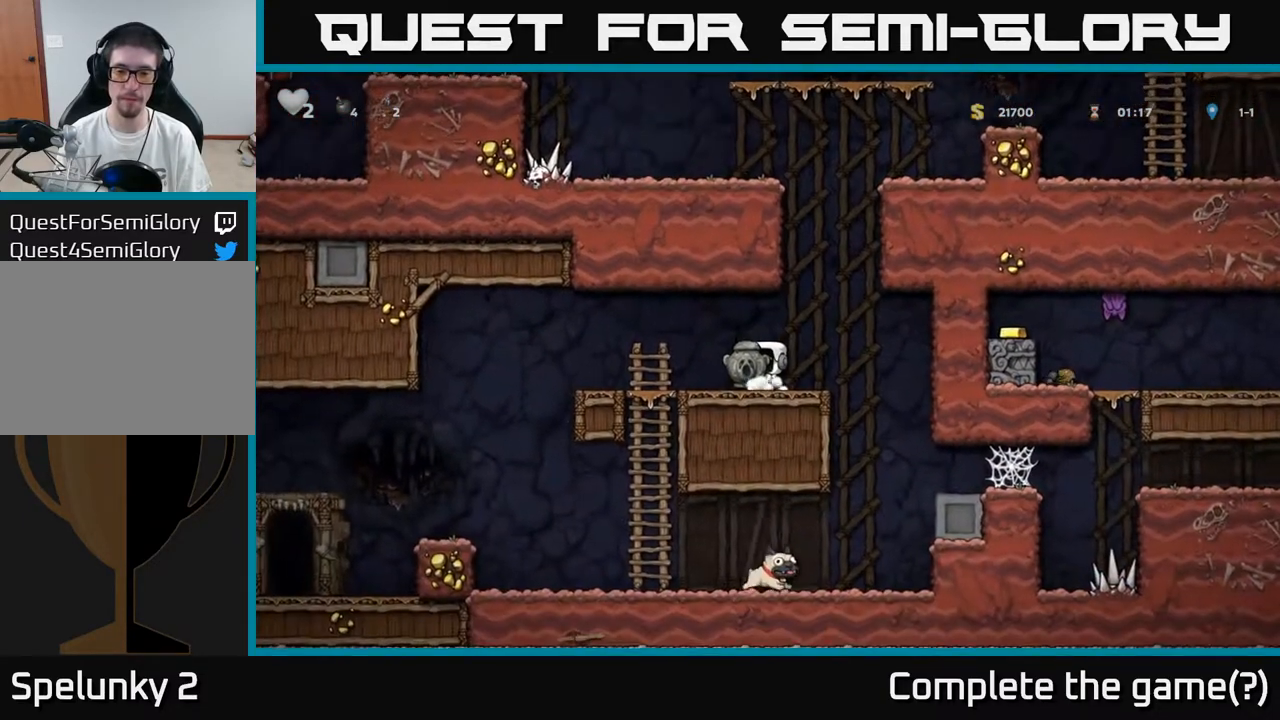
{"buttons": ["DPAD_LEFT"], "left_stick": "center", "right_stick": "center", "events": [[217, "DPAD_LEFT", "down"]]}
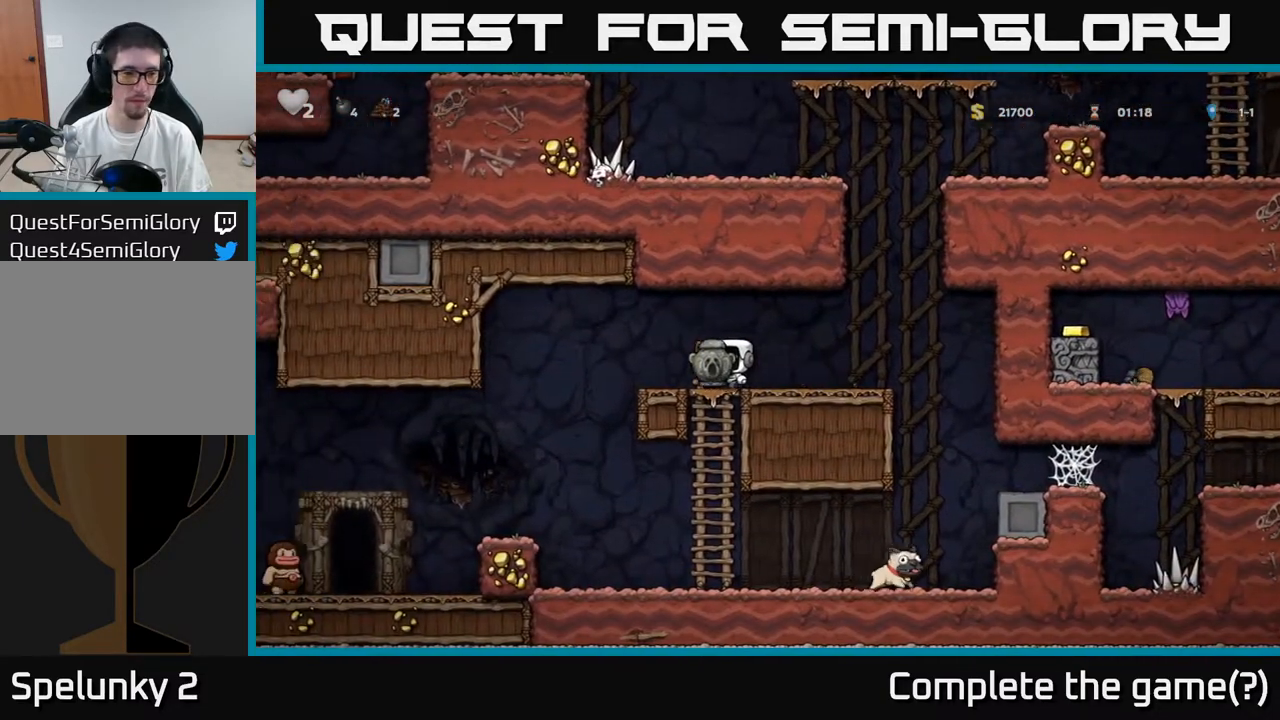
{"buttons": [], "left_stick": "center", "right_stick": "center", "events": [[400, "DPAD_LEFT", "up"]]}
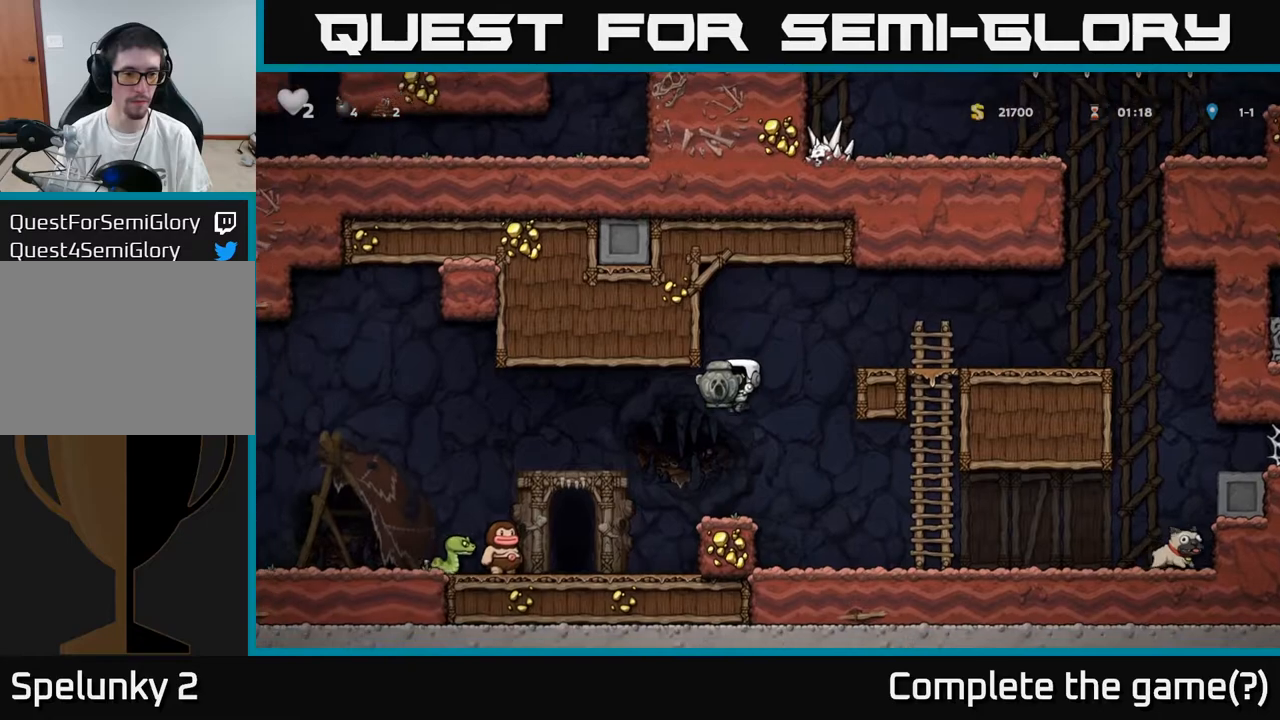
{"buttons": ["DPAD_LEFT"], "left_stick": "center", "right_stick": "center", "events": [[300, "DPAD_LEFT", "down"], [333, "A", "down"], [483, "A", "up"]]}
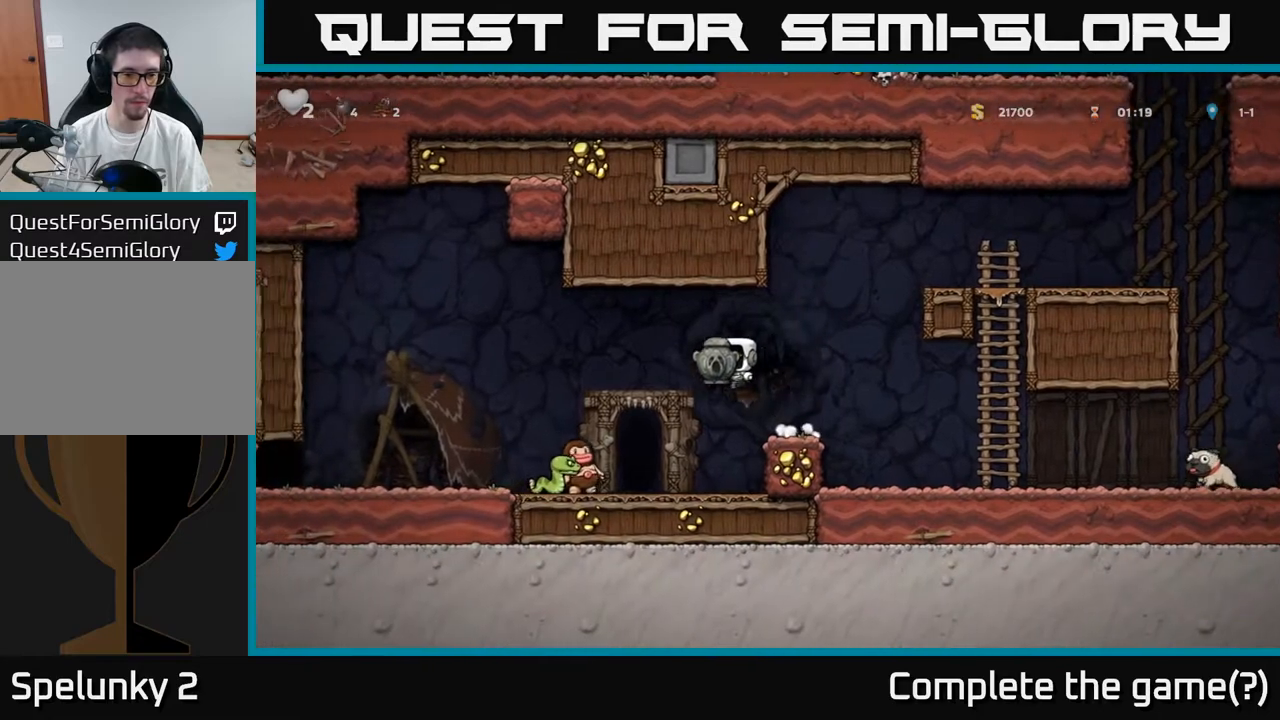
{"buttons": [], "left_stick": "center", "right_stick": "center", "events": [[233, "DPAD_LEFT", "up"]]}
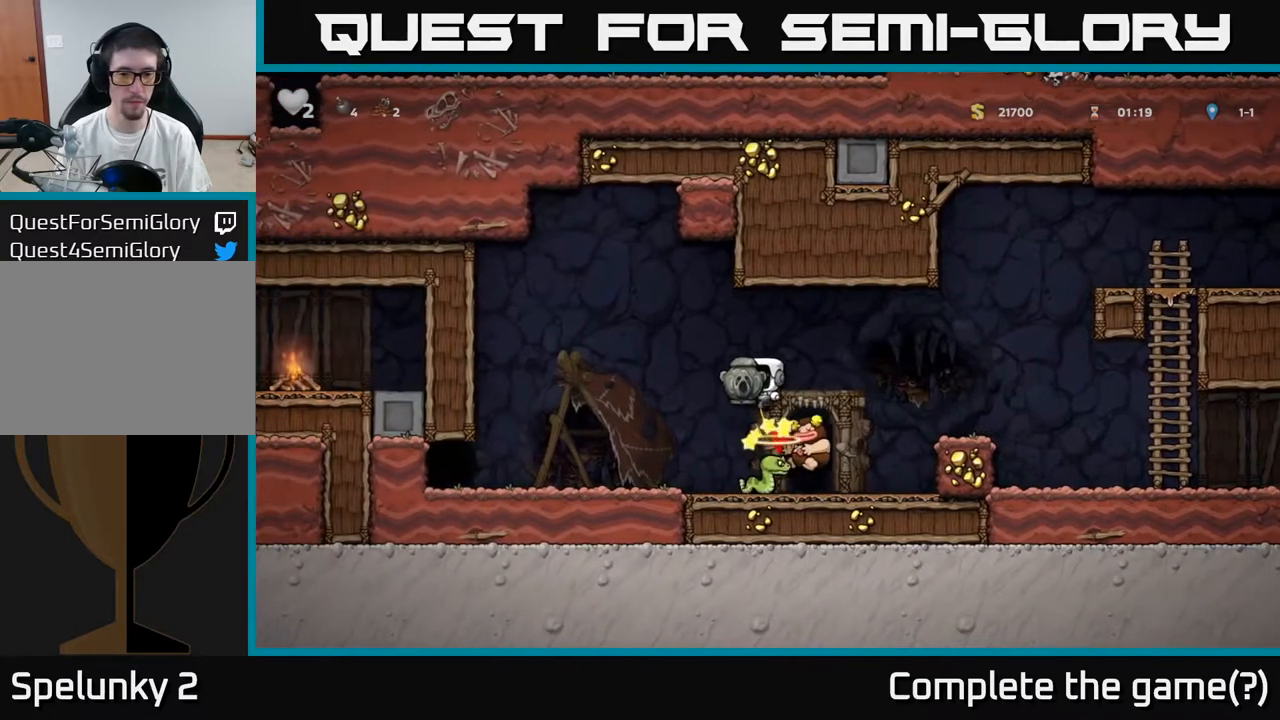
{"buttons": [], "left_stick": "center", "right_stick": "center", "events": [[233, "DPAD_RIGHT", "down"], [300, "DPAD_RIGHT", "up"]]}
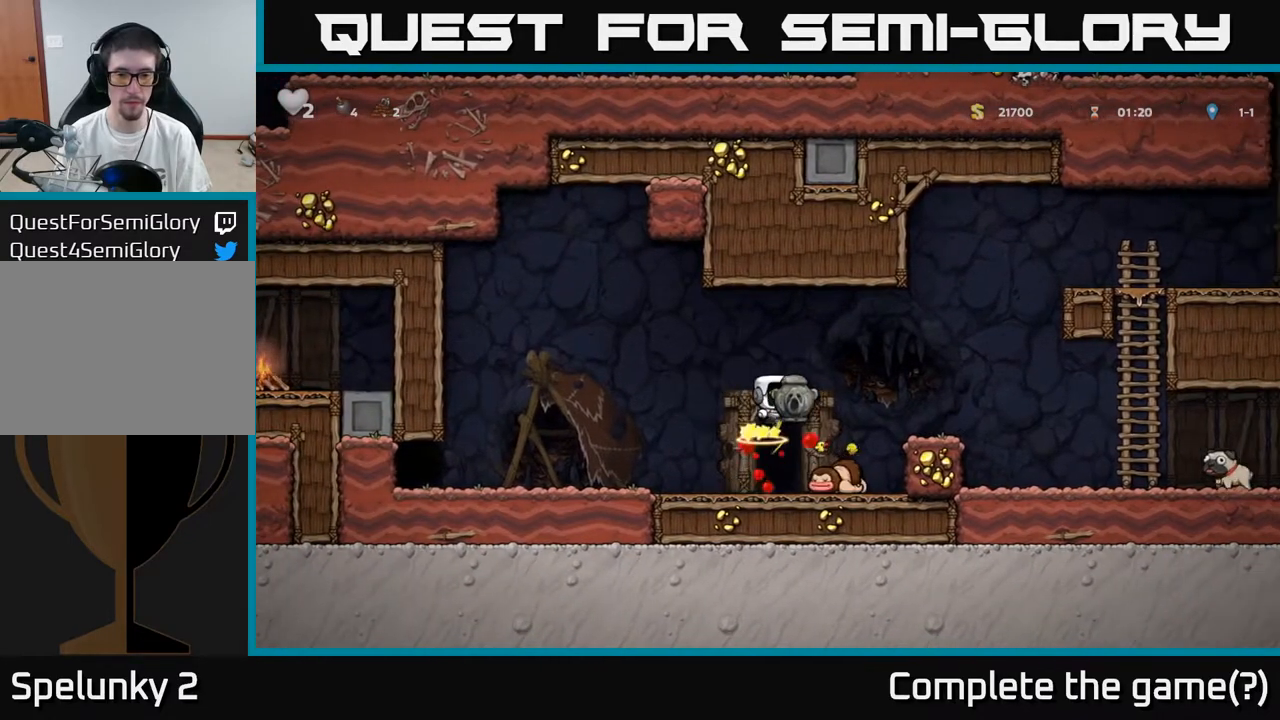
{"buttons": [], "left_stick": "center", "right_stick": "center", "events": [[350, "DPAD_LEFT", "down"], [500, "DPAD_LEFT", "up"]]}
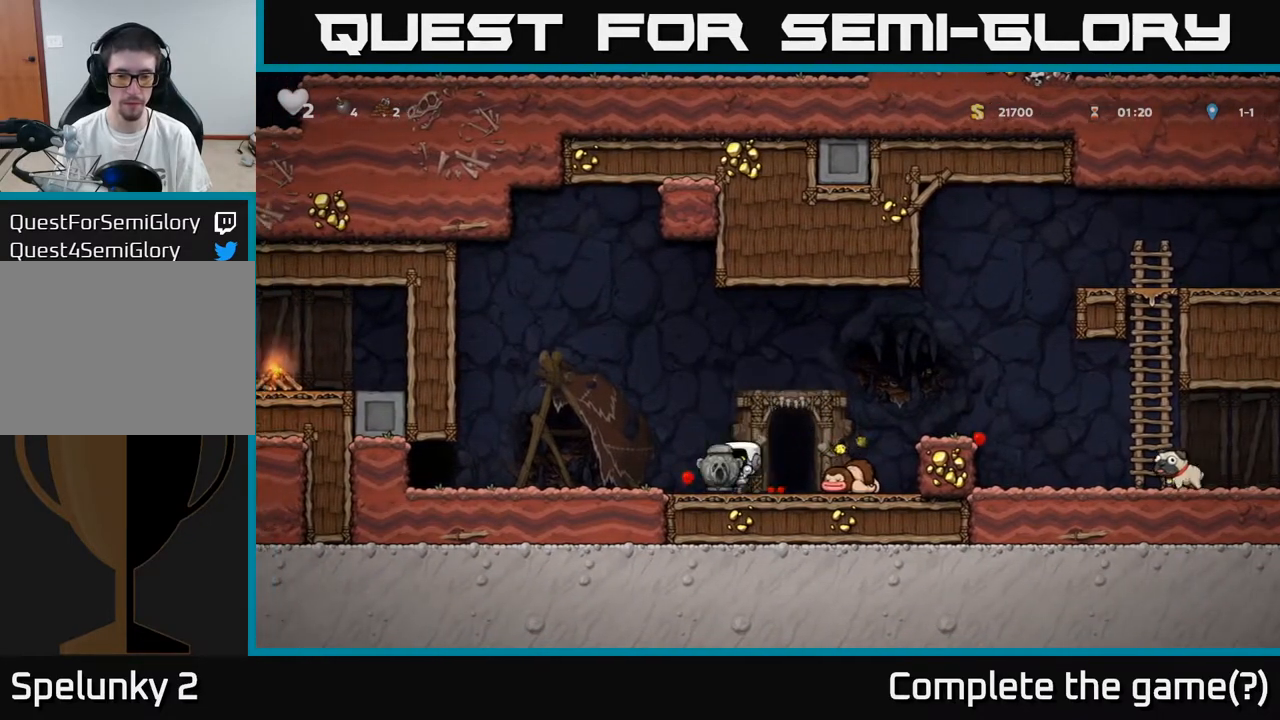
{"buttons": [], "left_stick": "center", "right_stick": "center", "events": [[50, "DPAD_RIGHT", "down"], [133, "DPAD_DOWN", "down"], [183, "DPAD_RIGHT", "up"], [250, "DPAD_DOWN", "up"]]}
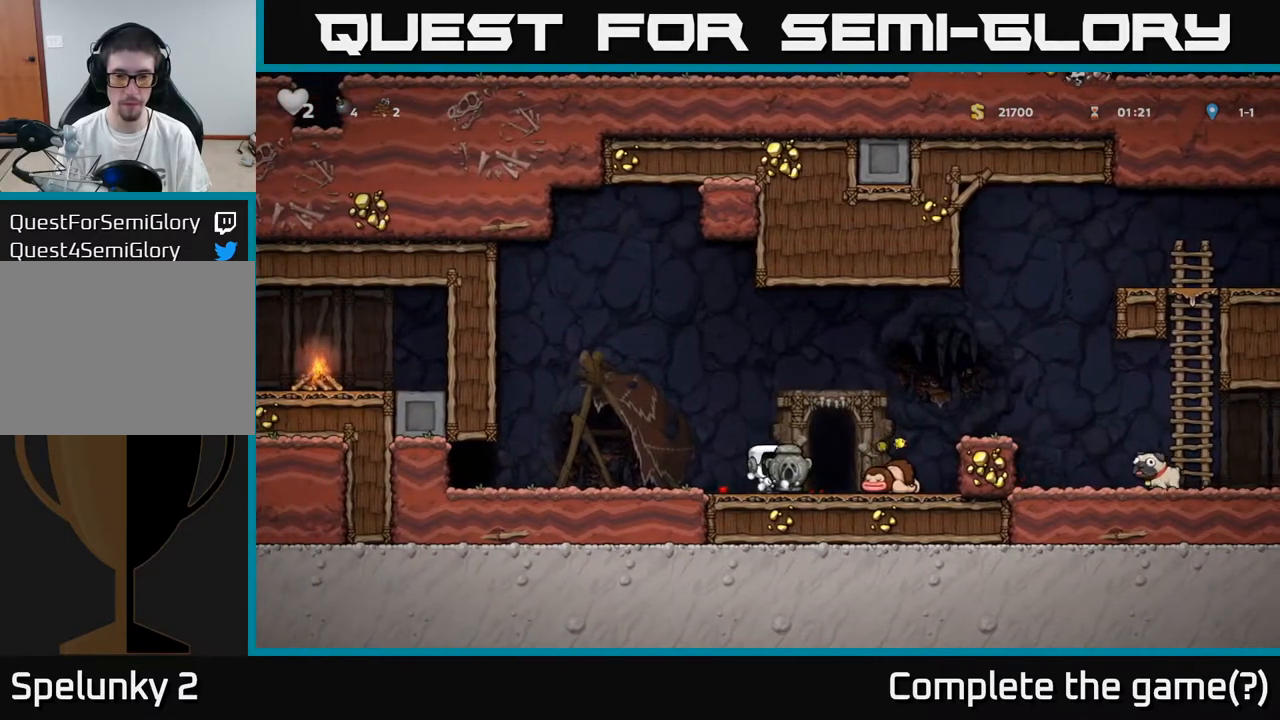
{"buttons": [], "left_stick": "center", "right_stick": "center", "events": [[200, "DPAD_RIGHT", "down"], [217, "X", "down"], [233, "DPAD_RIGHT", "up"], [300, "X", "up"]]}
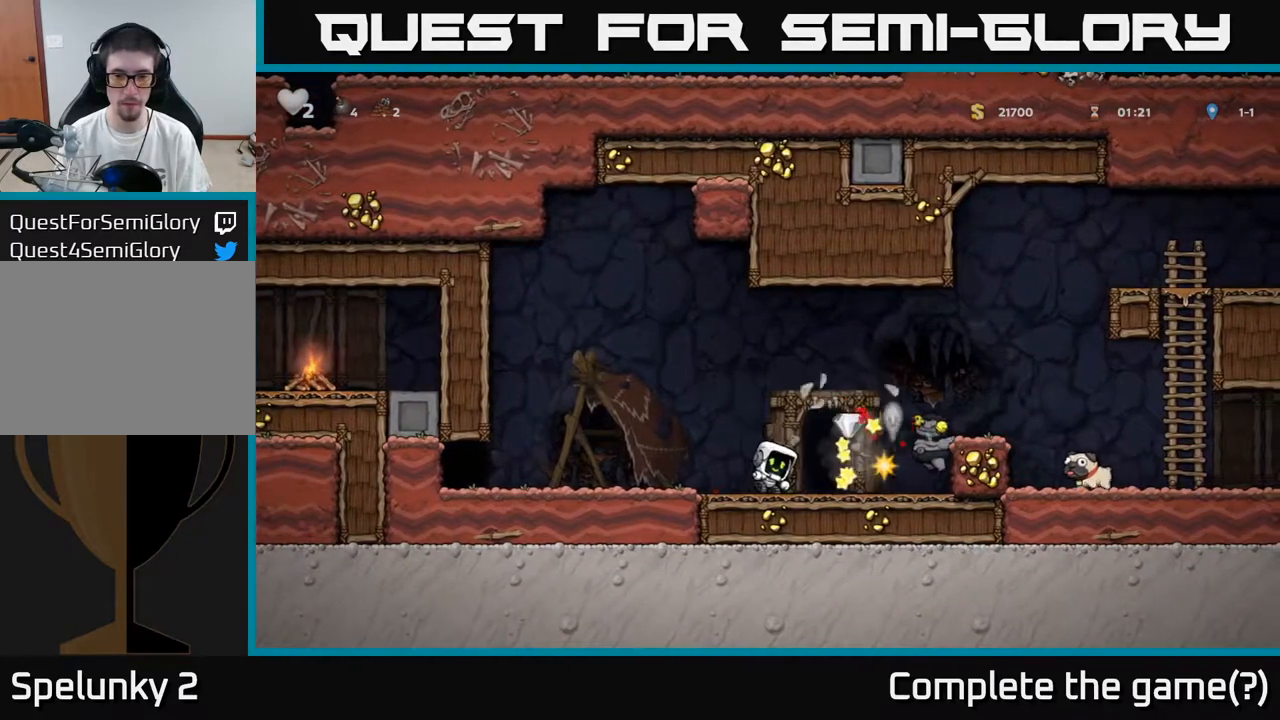
{"buttons": ["DPAD_RIGHT"], "left_stick": "center", "right_stick": "center", "events": [[67, "A", "down"], [67, "DPAD_RIGHT", "down"], [467, "A", "up"]]}
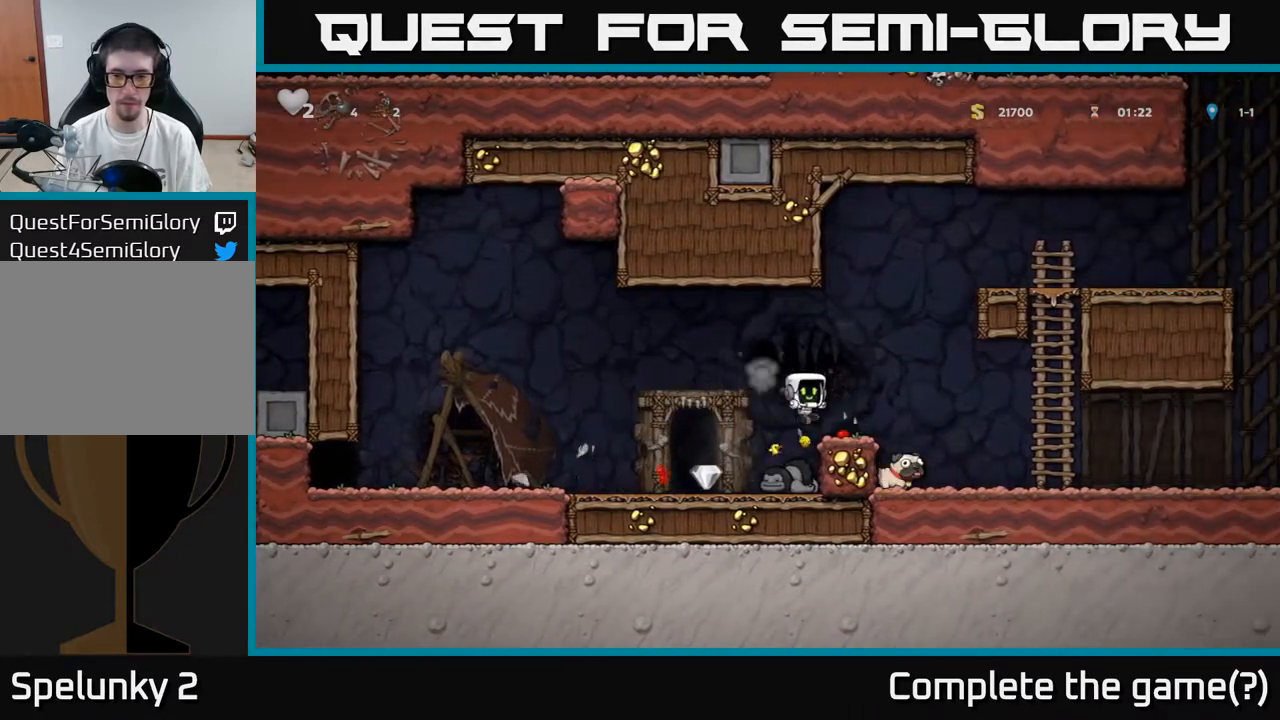
{"buttons": ["DPAD_DOWN"], "left_stick": "center", "right_stick": "center", "events": [[167, "DPAD_RIGHT", "up"], [333, "DPAD_RIGHT", "down"], [450, "DPAD_RIGHT", "up"], [467, "DPAD_DOWN", "down"]]}